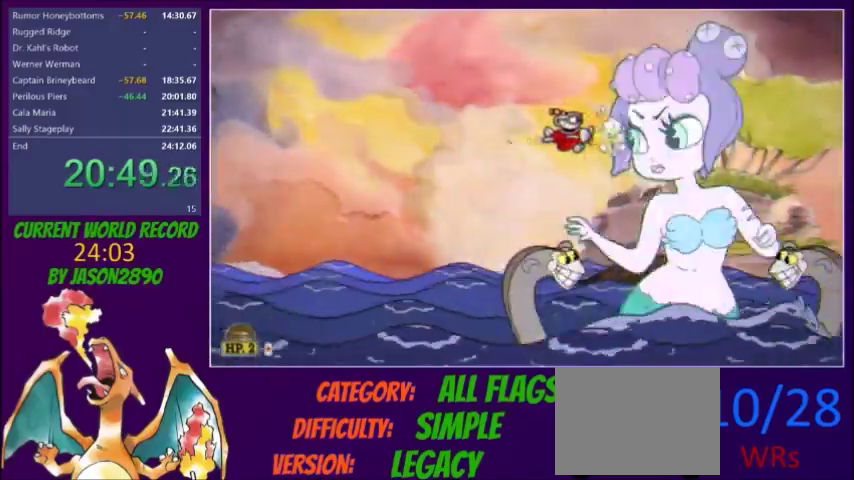
Gameplay with a controller (Xbox layout); each line is a JSON object with the inputs held at the frame after it. "events" lists button and stick changes between this image and that frame as [ms after this image, input, new state], when the widget could be followed in between. Not read: L3 R3 left_stick right_stick.
{"buttons": ["L2"], "events": [[100, "X", "down"], [167, "X", "up"]]}
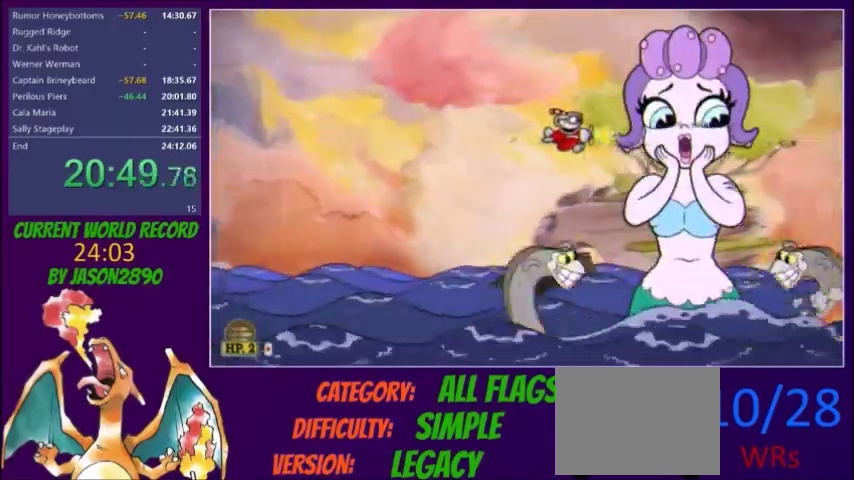
{"buttons": ["L2"], "events": []}
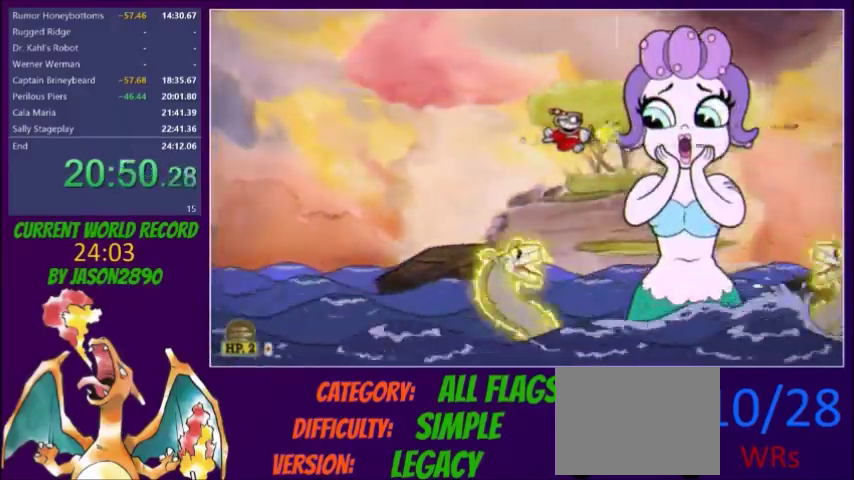
{"buttons": ["L2"], "events": []}
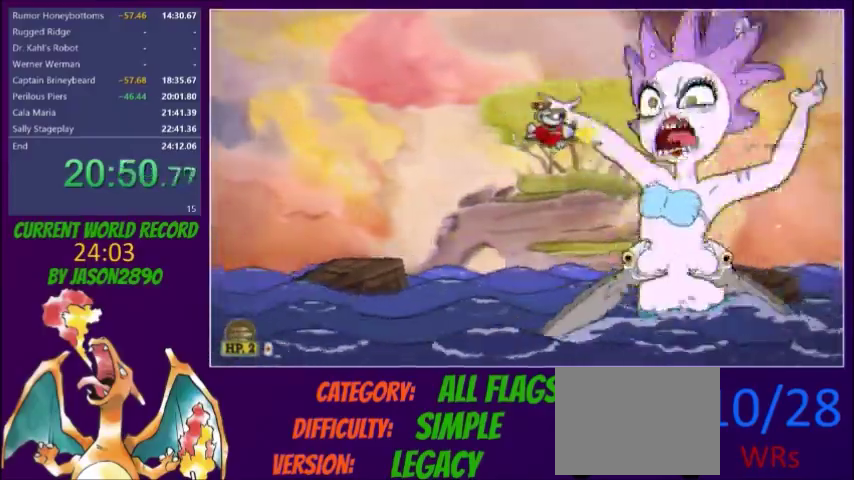
{"buttons": ["L2"], "events": []}
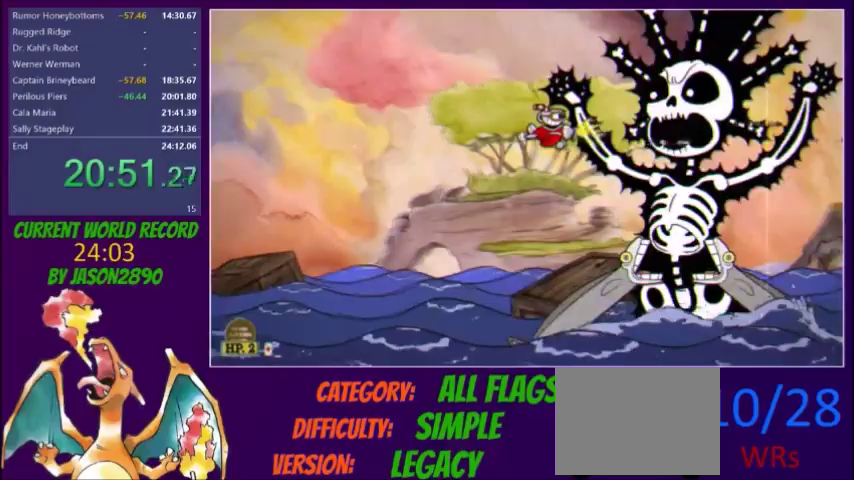
{"buttons": ["L2"], "events": []}
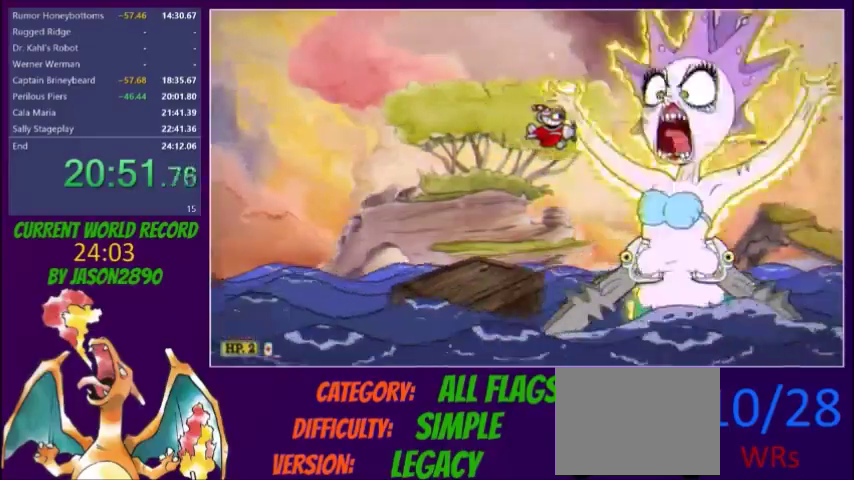
{"buttons": ["L2"], "events": [[234, "DPAD_UP", "down"], [301, "DPAD_UP", "up"]]}
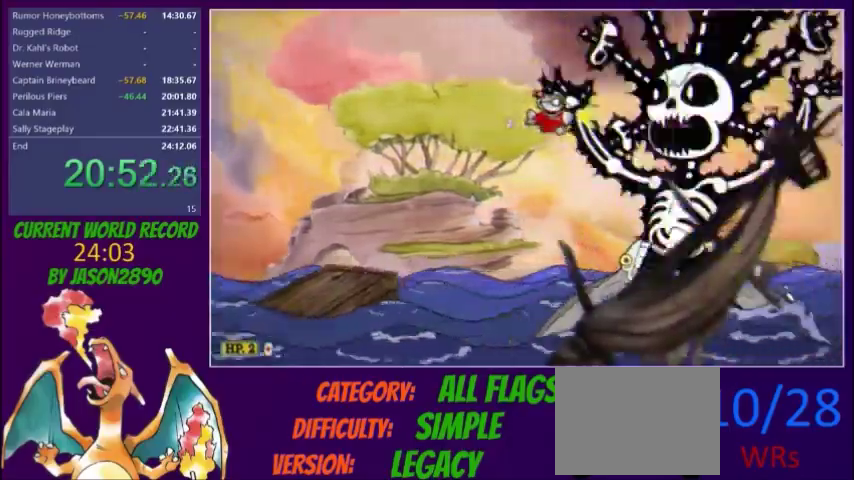
{"buttons": ["L2"], "events": [[434, "DPAD_DOWN", "down"], [500, "DPAD_DOWN", "up"]]}
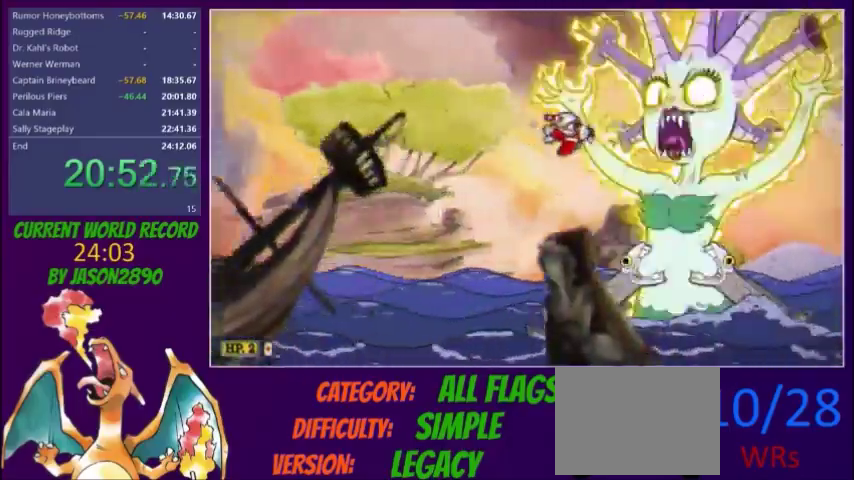
{"buttons": ["L2"], "events": [[434, "X", "down"], [501, "X", "up"]]}
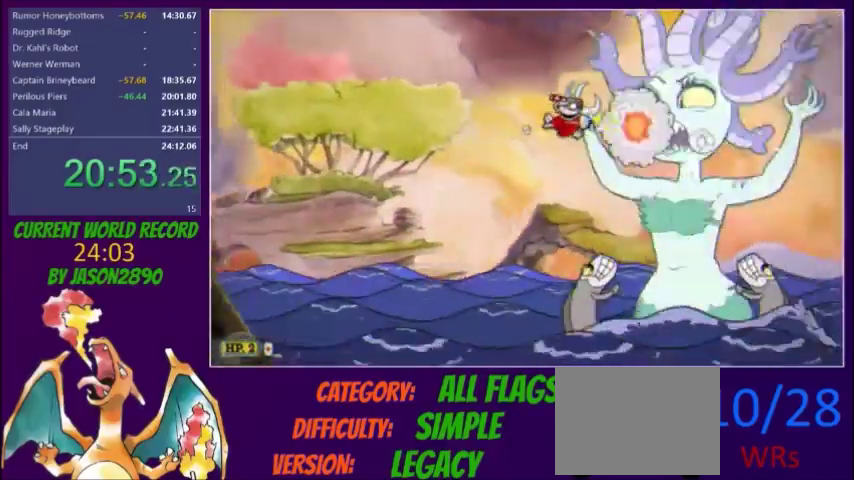
{"buttons": ["X", "L2"], "events": [[133, "DPAD_DOWN", "down"], [200, "DPAD_DOWN", "up"], [500, "X", "down"]]}
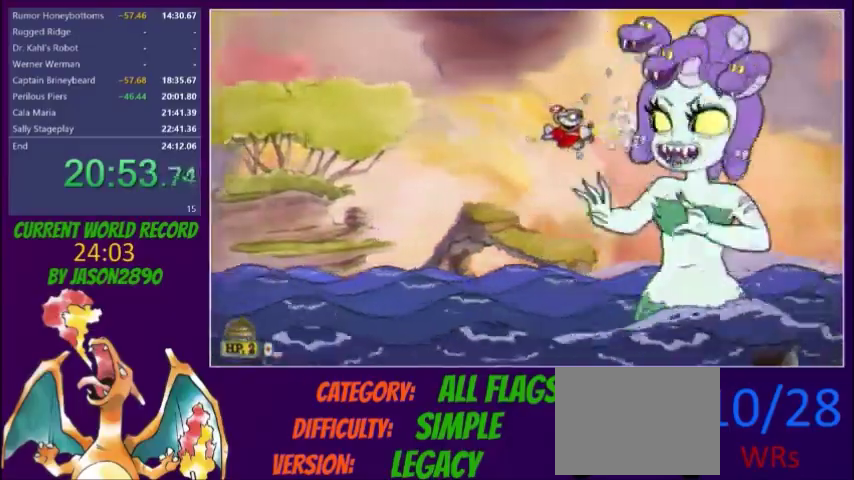
{"buttons": ["L2"], "events": [[167, "X", "up"], [201, "DPAD_RIGHT", "down"], [267, "DPAD_RIGHT", "up"]]}
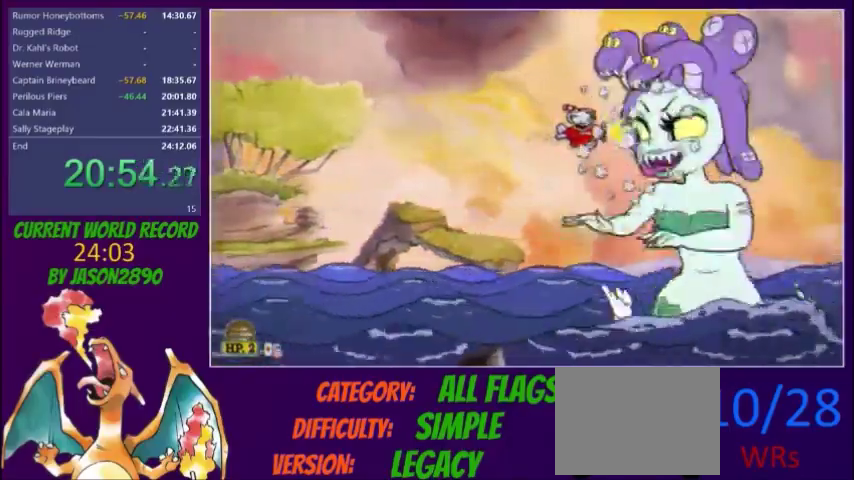
{"buttons": ["L2"], "events": [[100, "X", "down"], [167, "X", "up"], [234, "X", "down"], [300, "X", "up"]]}
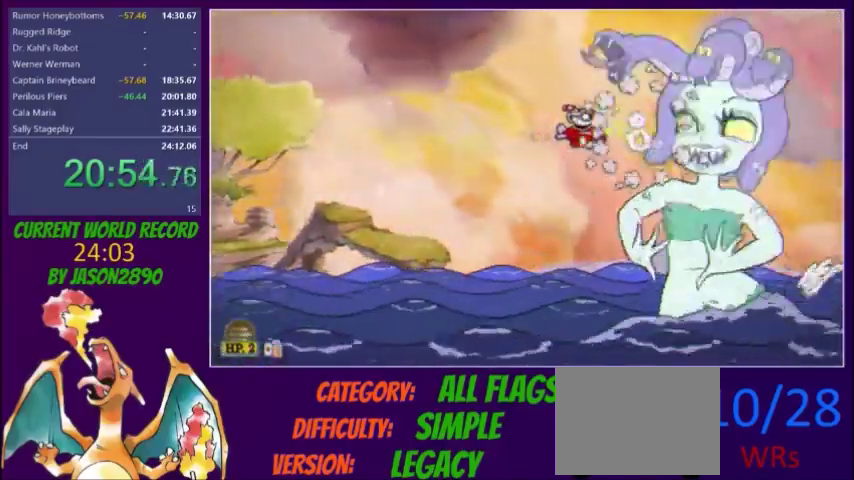
{"buttons": ["L2"], "events": [[167, "X", "down"], [234, "X", "up"], [301, "A", "down"], [301, "X", "down"], [401, "X", "up"], [434, "A", "up"]]}
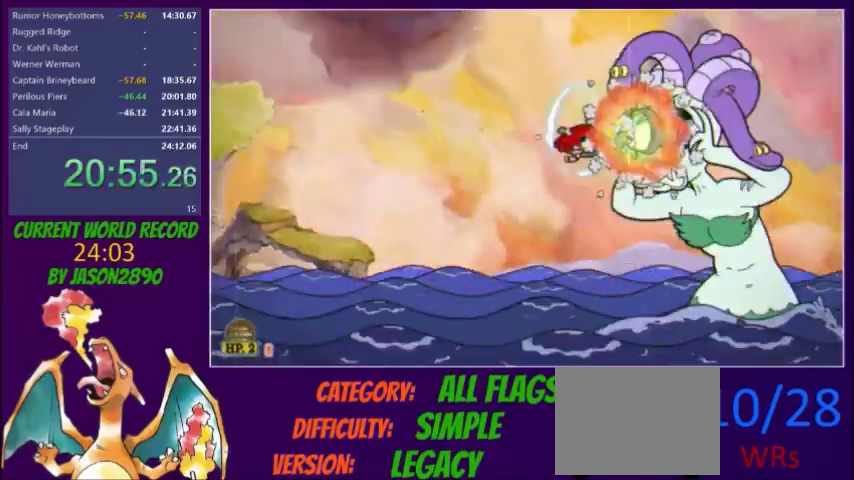
{"buttons": ["L2"], "events": []}
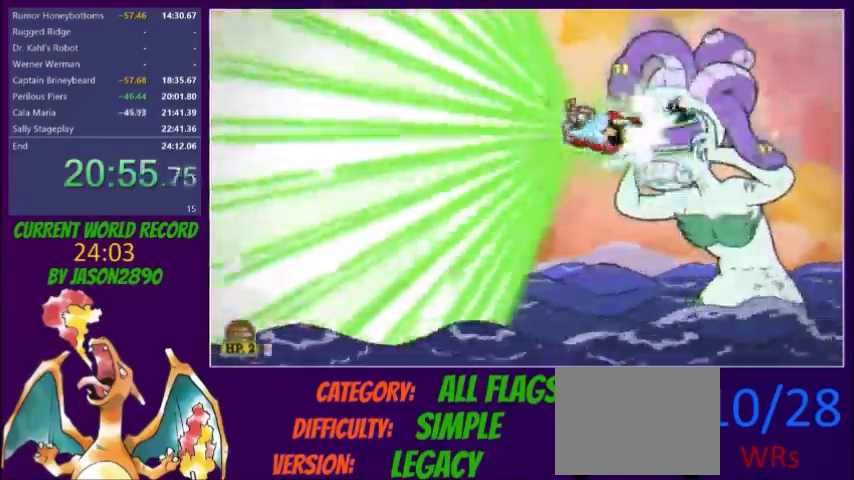
{"buttons": ["A", "X", "L2"], "events": [[334, "X", "down"], [401, "X", "up"], [468, "A", "down"], [468, "X", "down"]]}
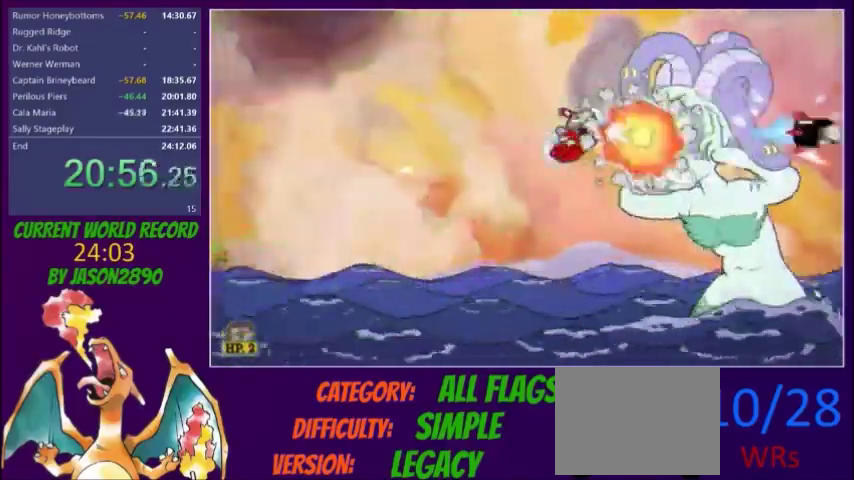
{"buttons": ["L2"], "events": [[67, "A", "up"], [67, "X", "up"], [367, "DPAD_RIGHT", "down"], [434, "DPAD_RIGHT", "up"]]}